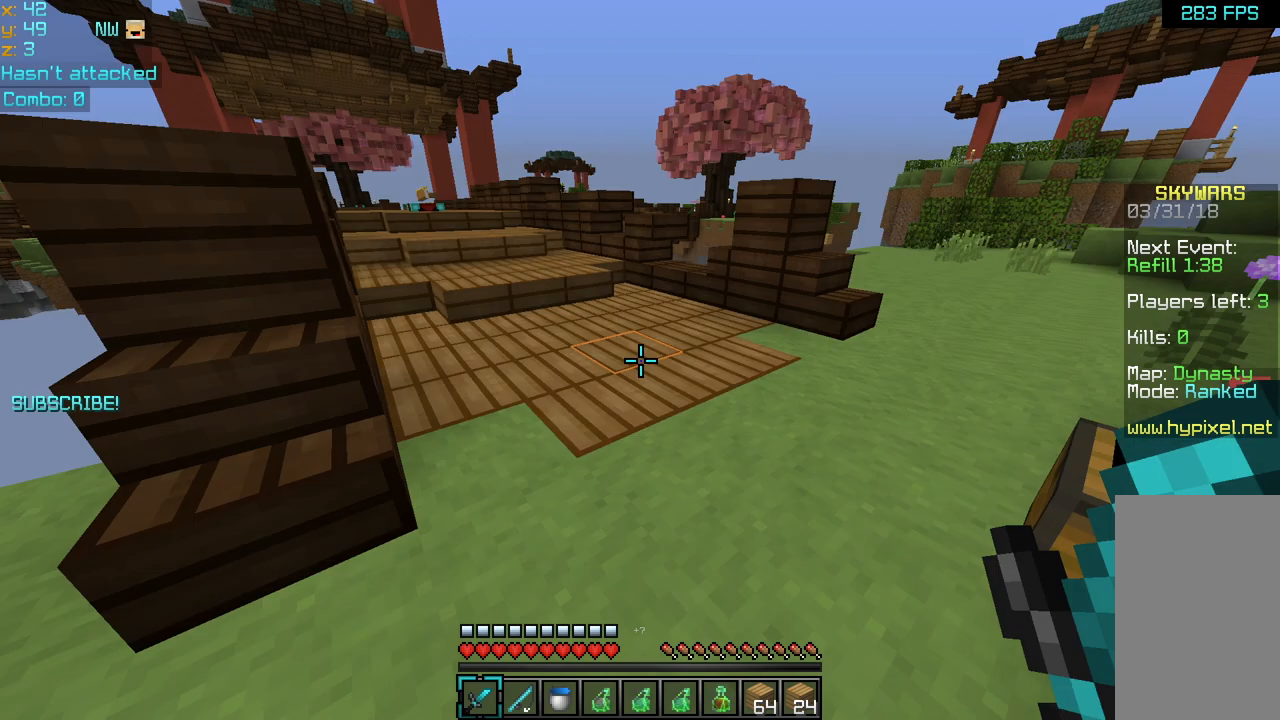
Gameplay with keyboard and mouse; each line is a JSON object with the keys and mouse buttons held at the frame after it. "events" lists presses ("down") and releases ("up") of "down", "left", "right", "space", "up", "mouse_left" and "mouse_right" between this image and that frame as [ms after this image, input, new state], when the widget could be followed in between. "mouse_left", "mouse_right" = the "left", "right" buttons of the "mouse" list. No other keys are recorded. Fast repeated clicks can show as one long hold. Mouse movement is not recorded.
{"keys": ["up"], "mouse": [], "events": [[160, "up", "down"]]}
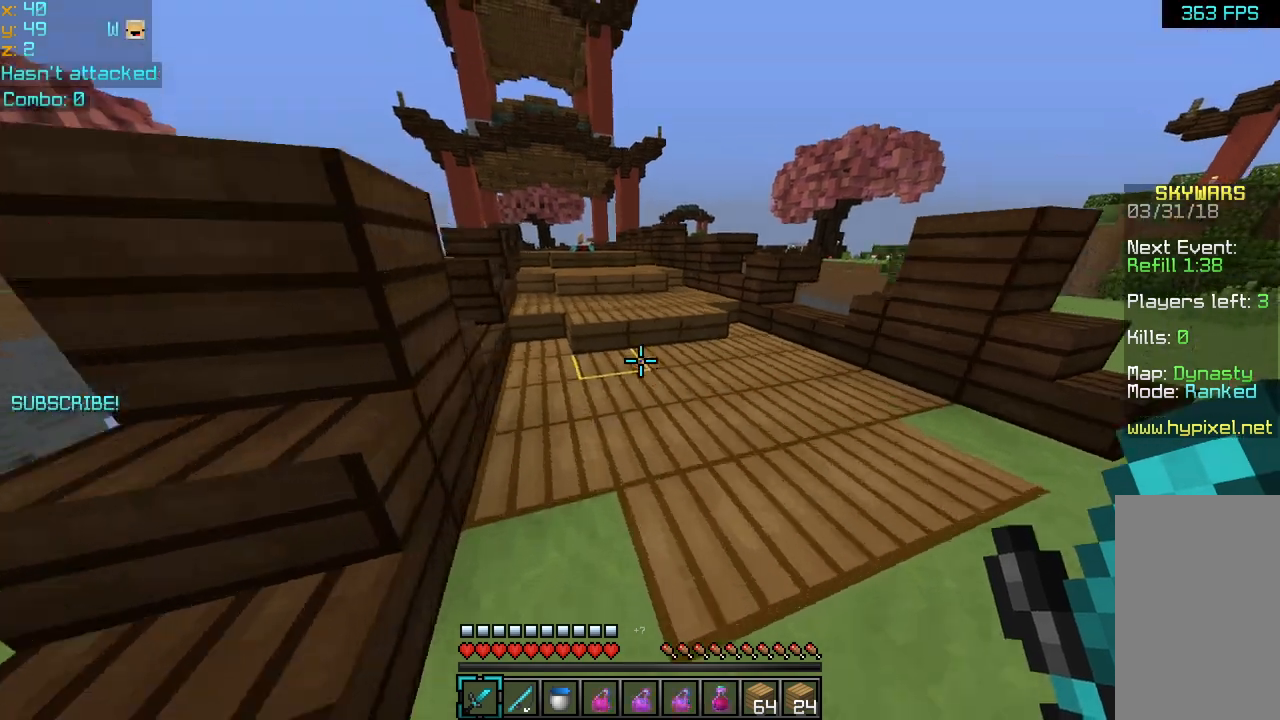
{"keys": ["space", "up"], "mouse": [], "events": [[360, "space", "down"]]}
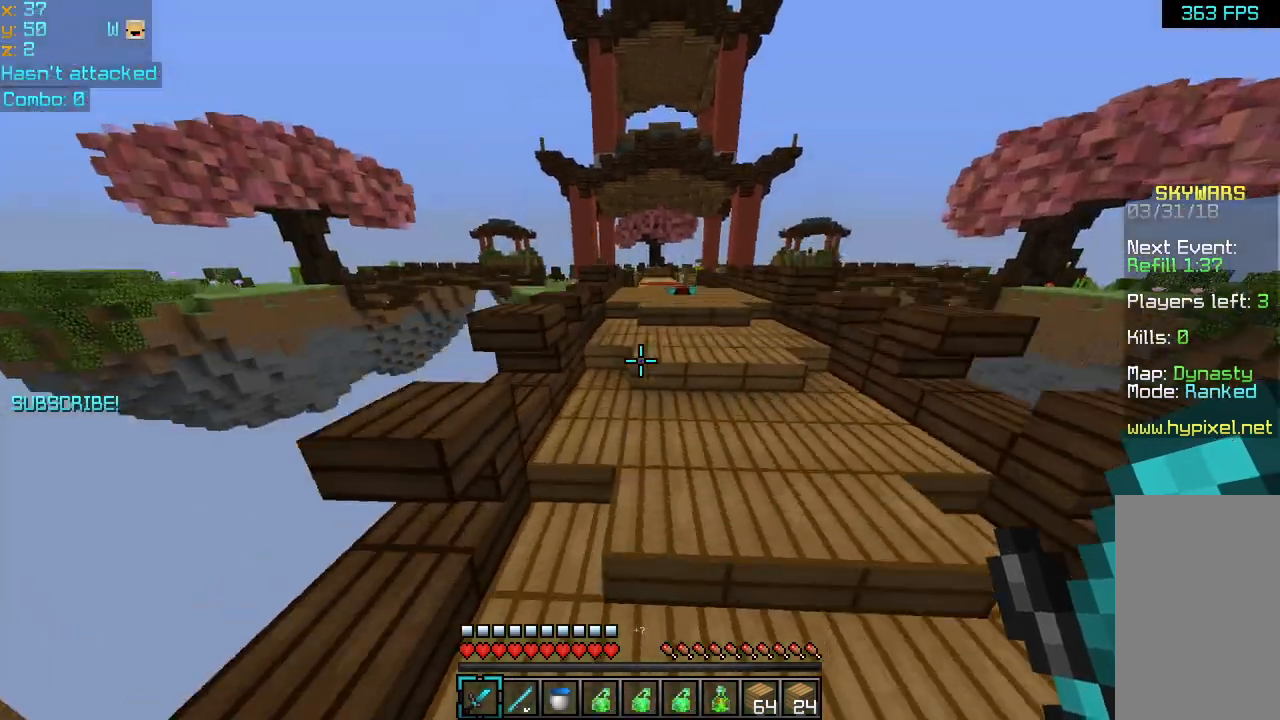
{"keys": ["space", "up"], "mouse": [], "events": []}
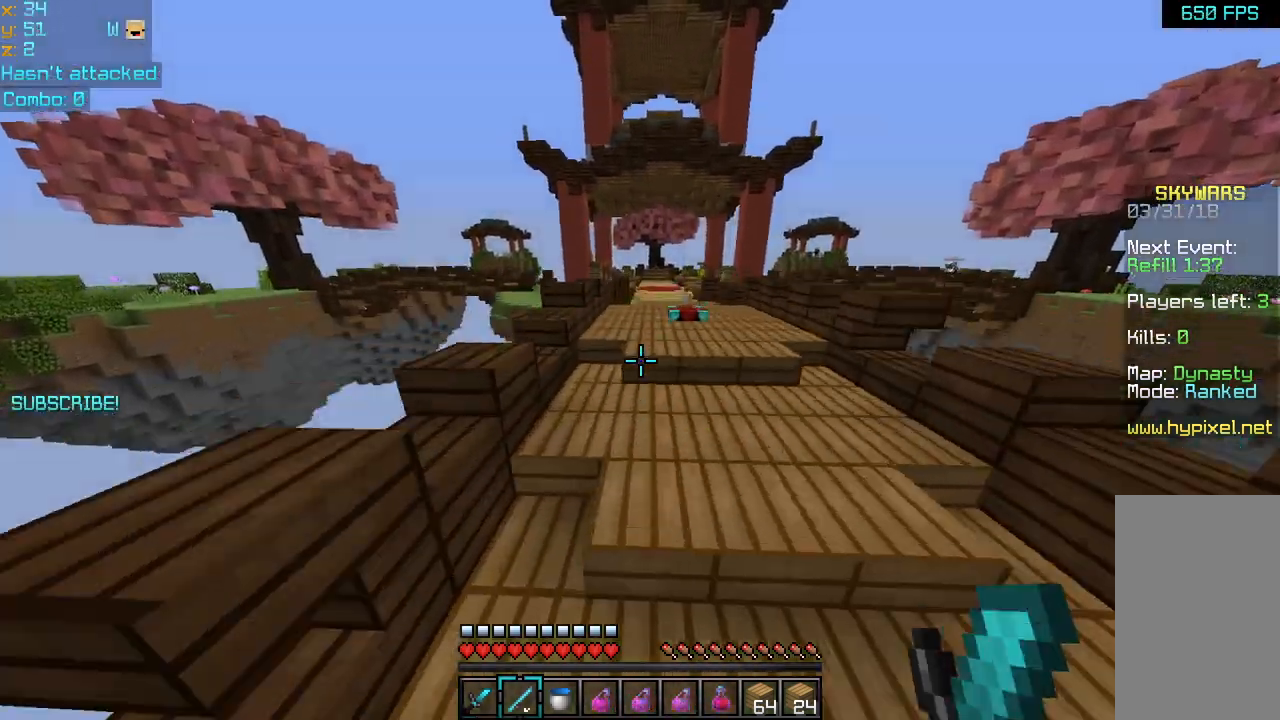
{"keys": ["right", "space", "up"], "mouse": [], "events": [[440, "right", "down"]]}
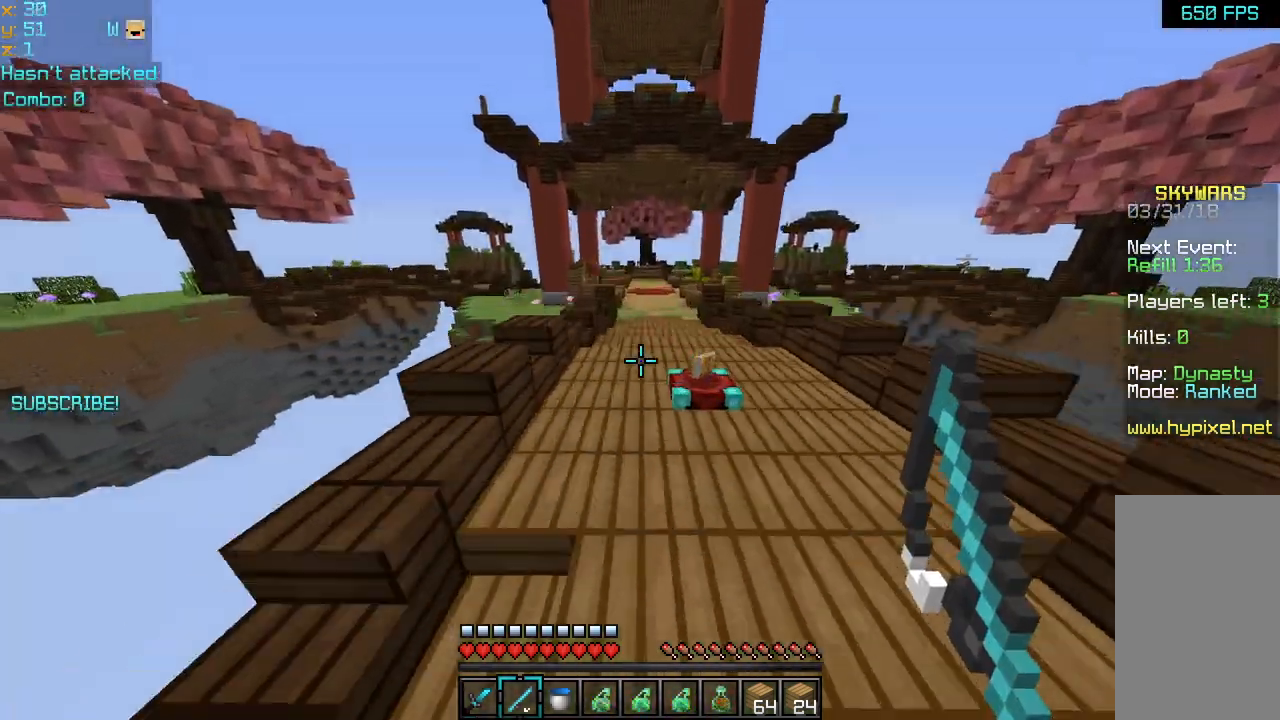
{"keys": ["left", "up"], "mouse": [], "events": [[160, "left", "down"], [240, "right", "up"], [320, "space", "up"]]}
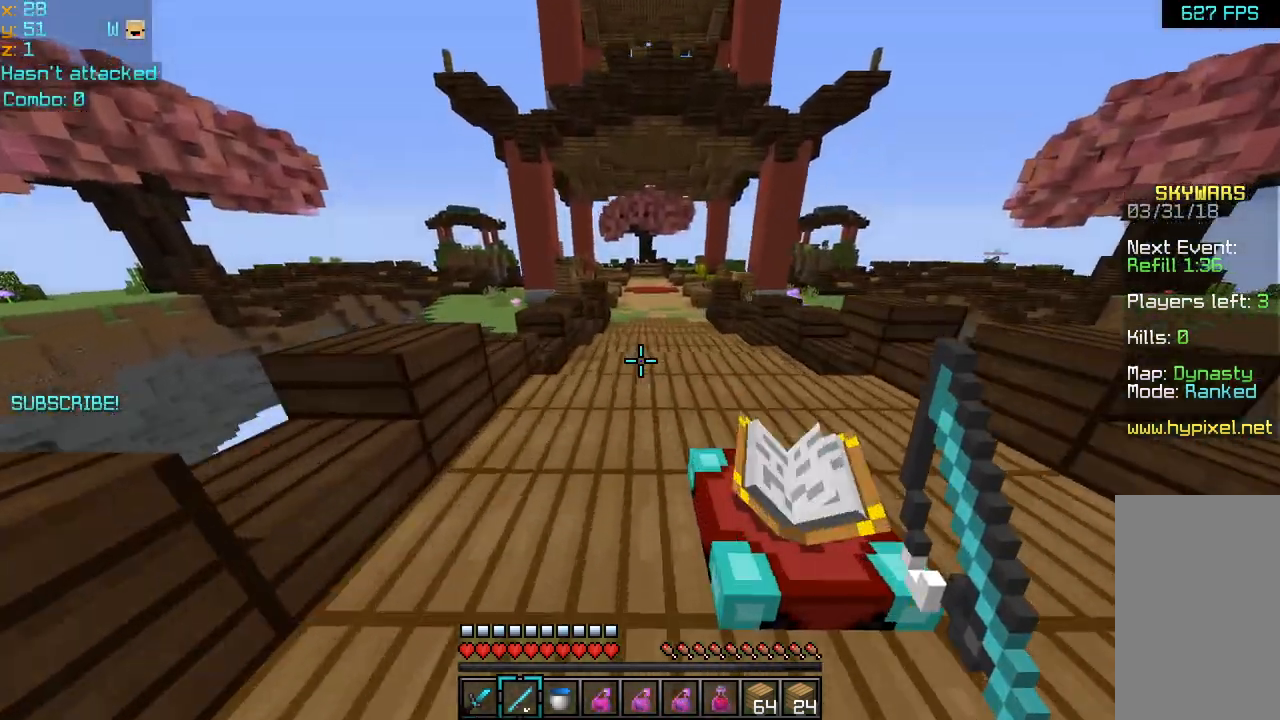
{"keys": ["space", "up"], "mouse": [], "events": [[40, "left", "up"], [280, "space", "down"]]}
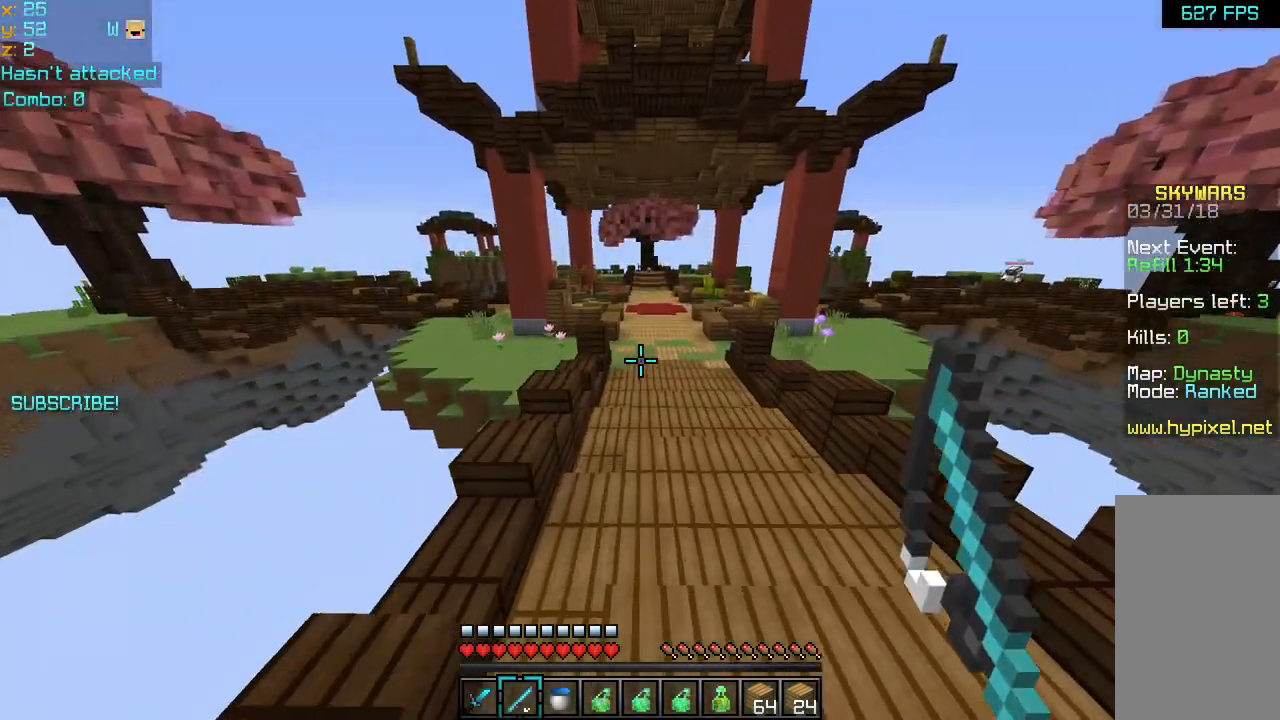
{"keys": ["space", "up"], "mouse": [], "events": []}
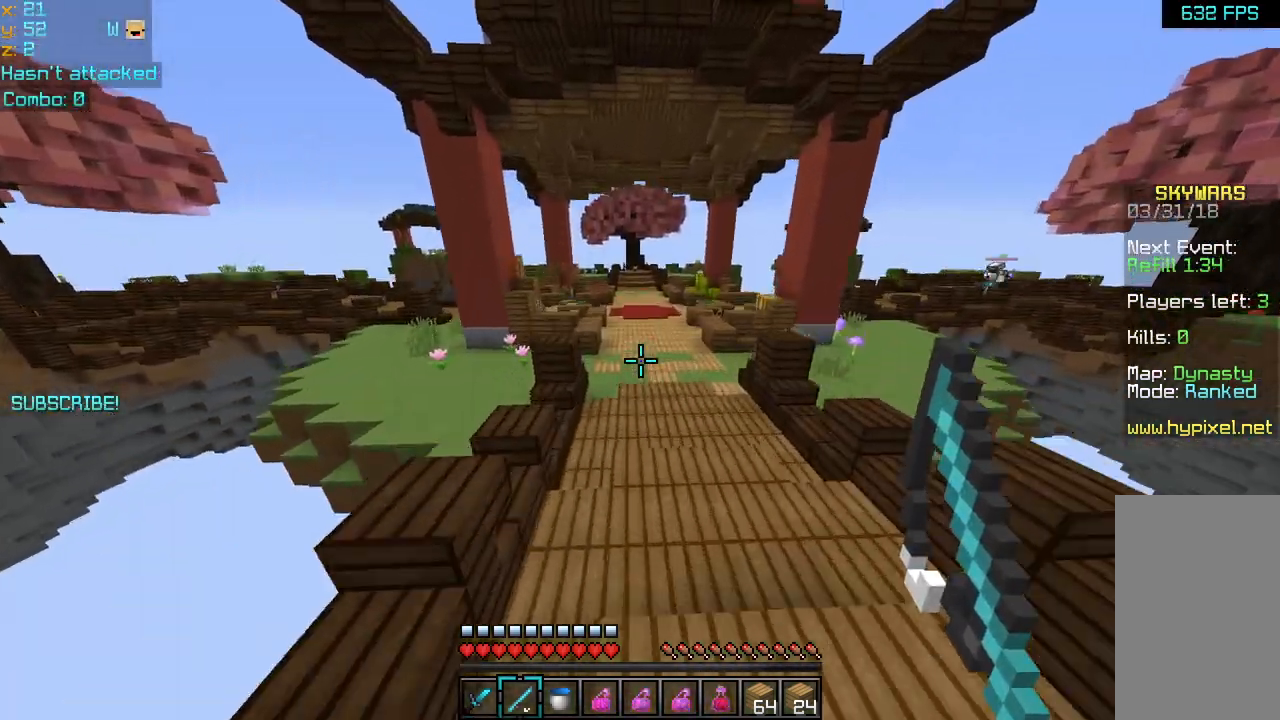
{"keys": ["space", "up"], "mouse": [], "events": []}
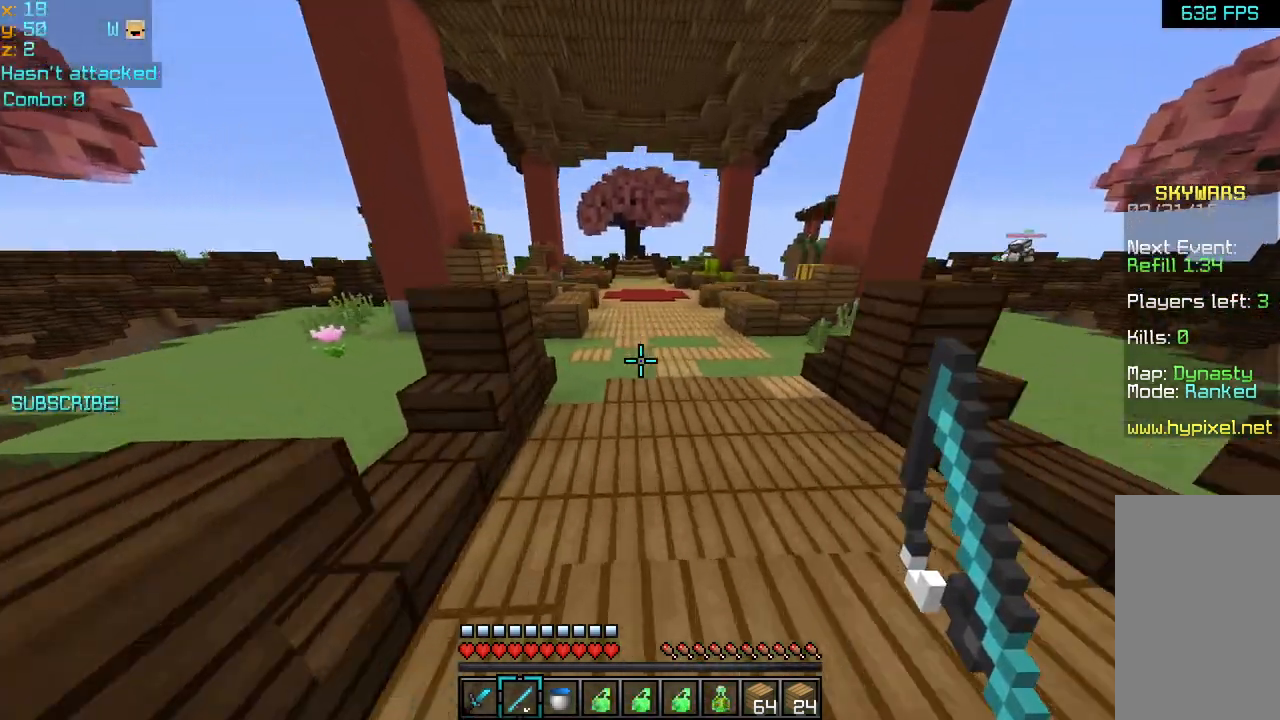
{"keys": ["space", "up"], "mouse": [], "events": []}
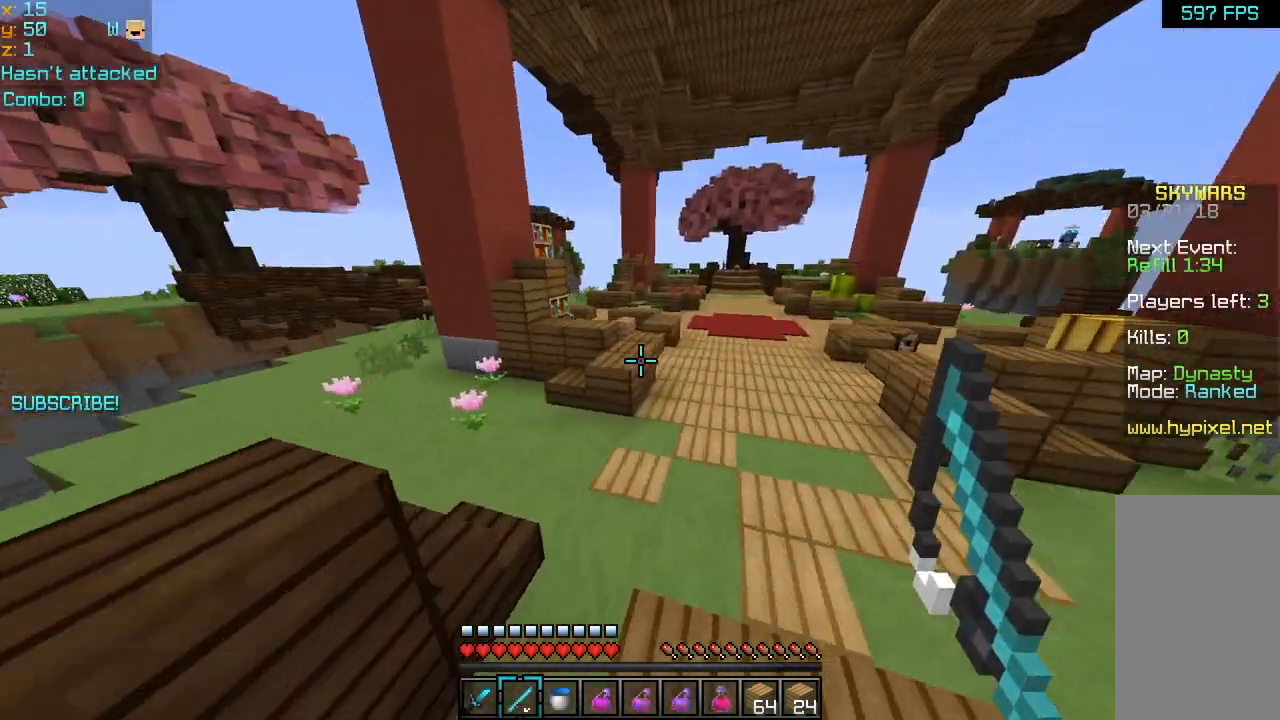
{"keys": ["up"], "mouse": [], "events": [[520, "space", "up"]]}
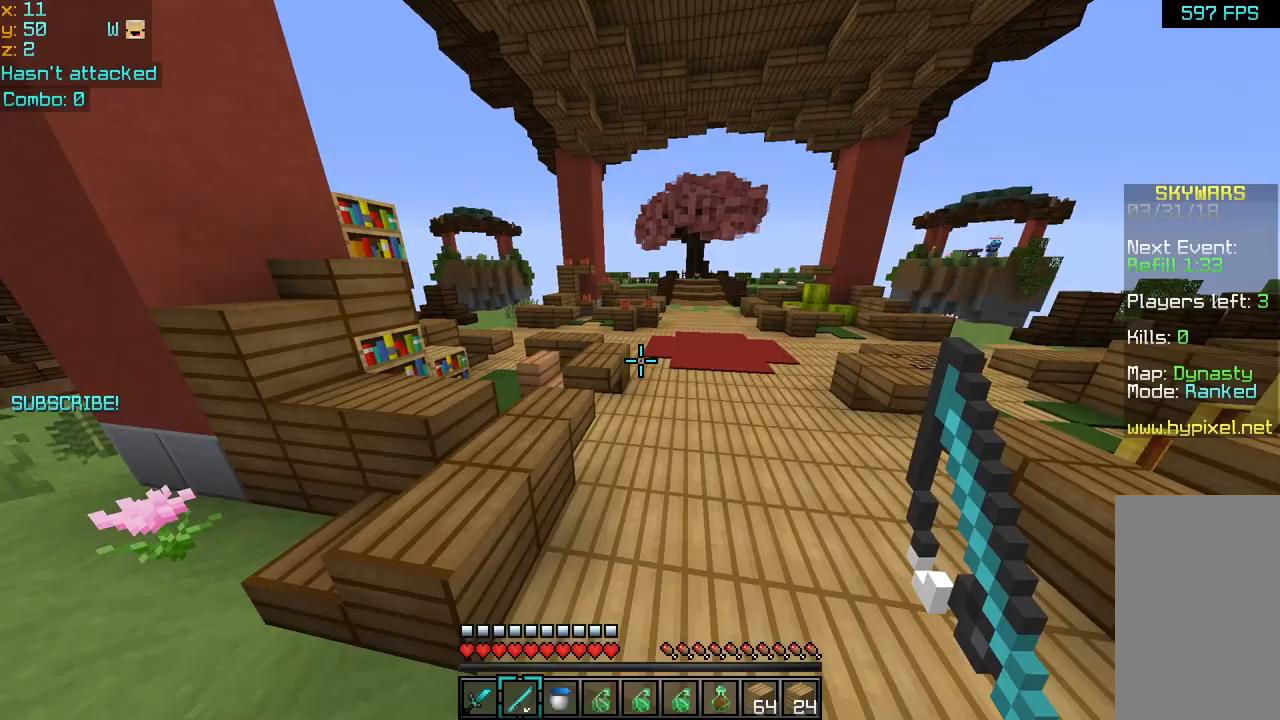
{"keys": ["up"], "mouse": [], "events": []}
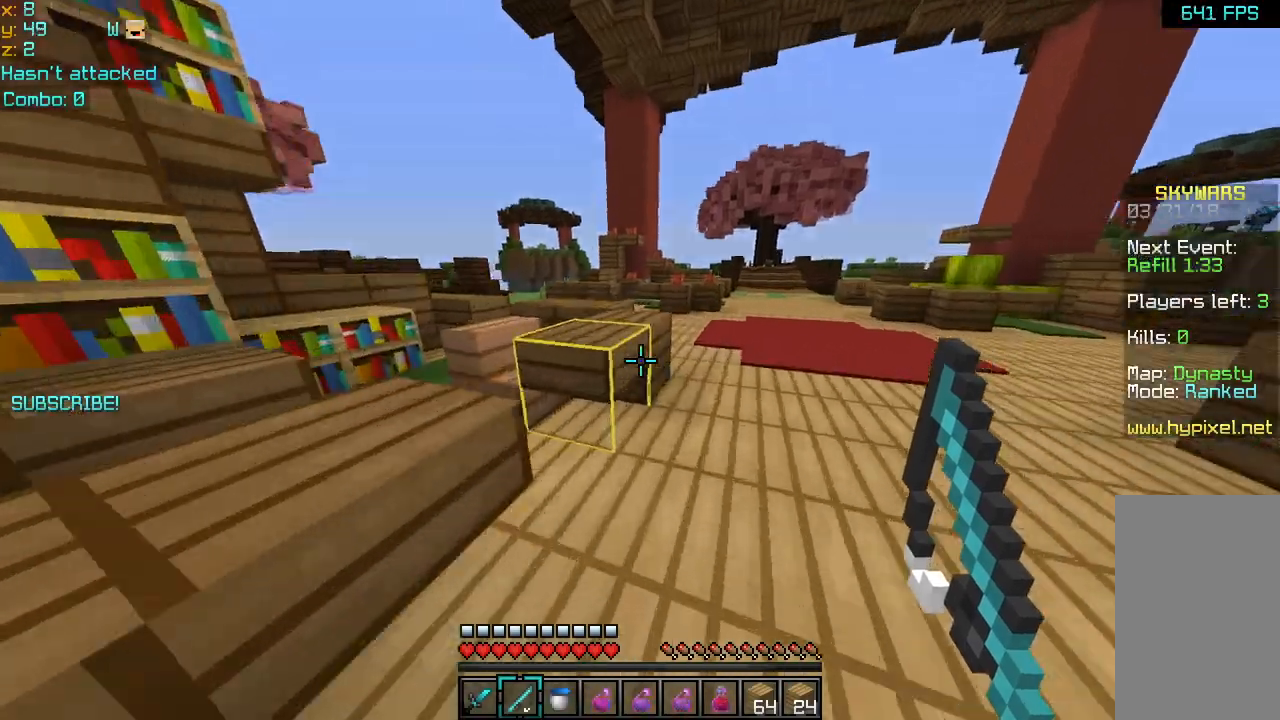
{"keys": ["space", "up"], "mouse": [], "events": [[80, "space", "down"]]}
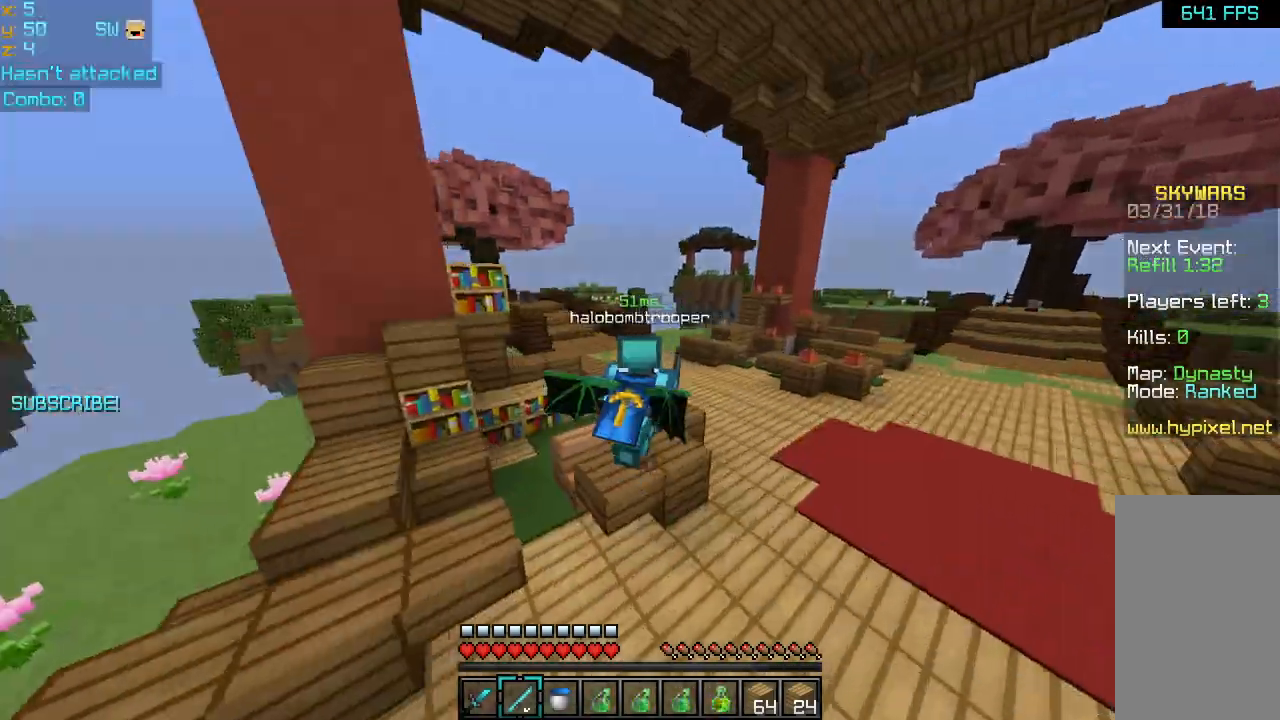
{"keys": ["space", "up"], "mouse": [], "events": []}
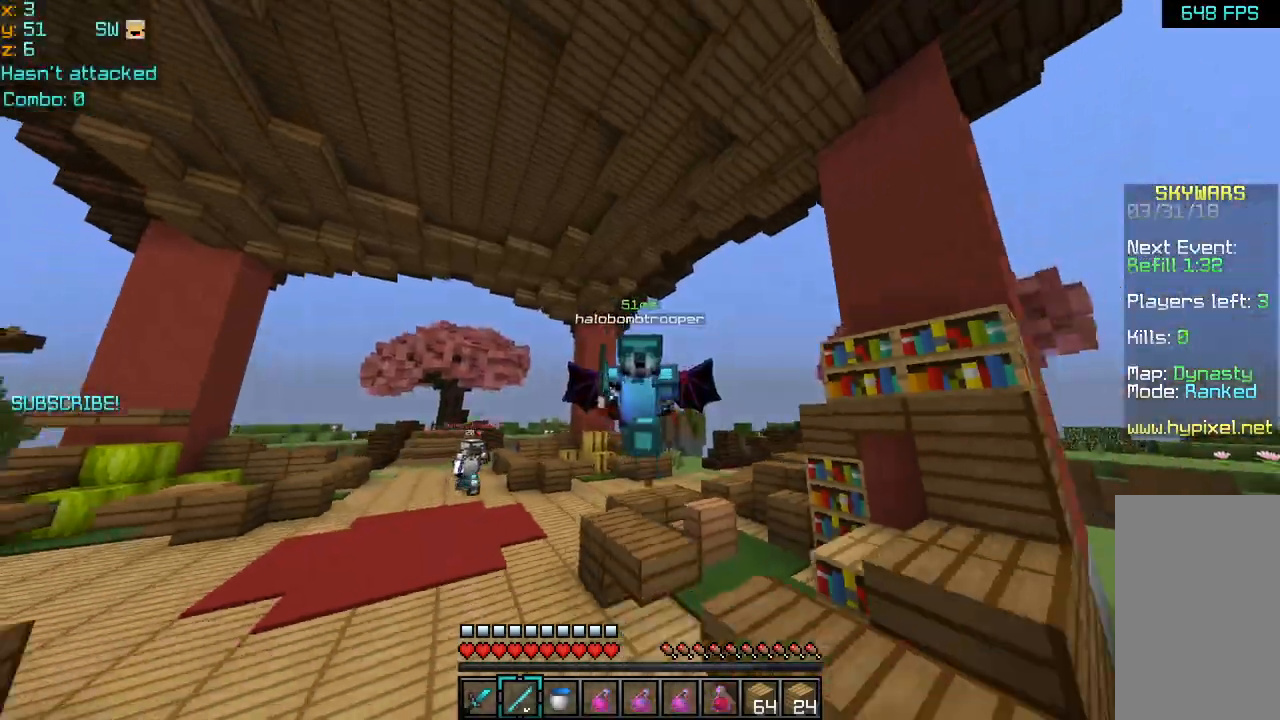
{"keys": ["space", "up"], "mouse": [], "events": []}
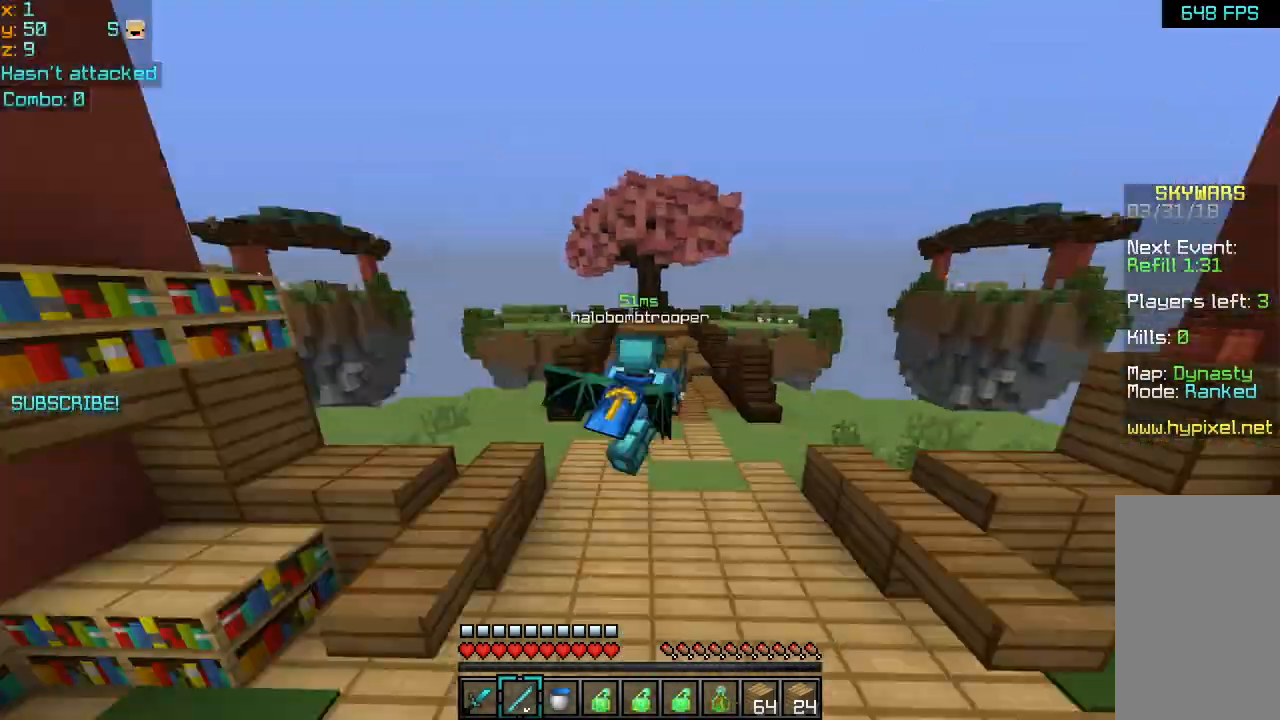
{"keys": ["space", "up"], "mouse": [], "events": []}
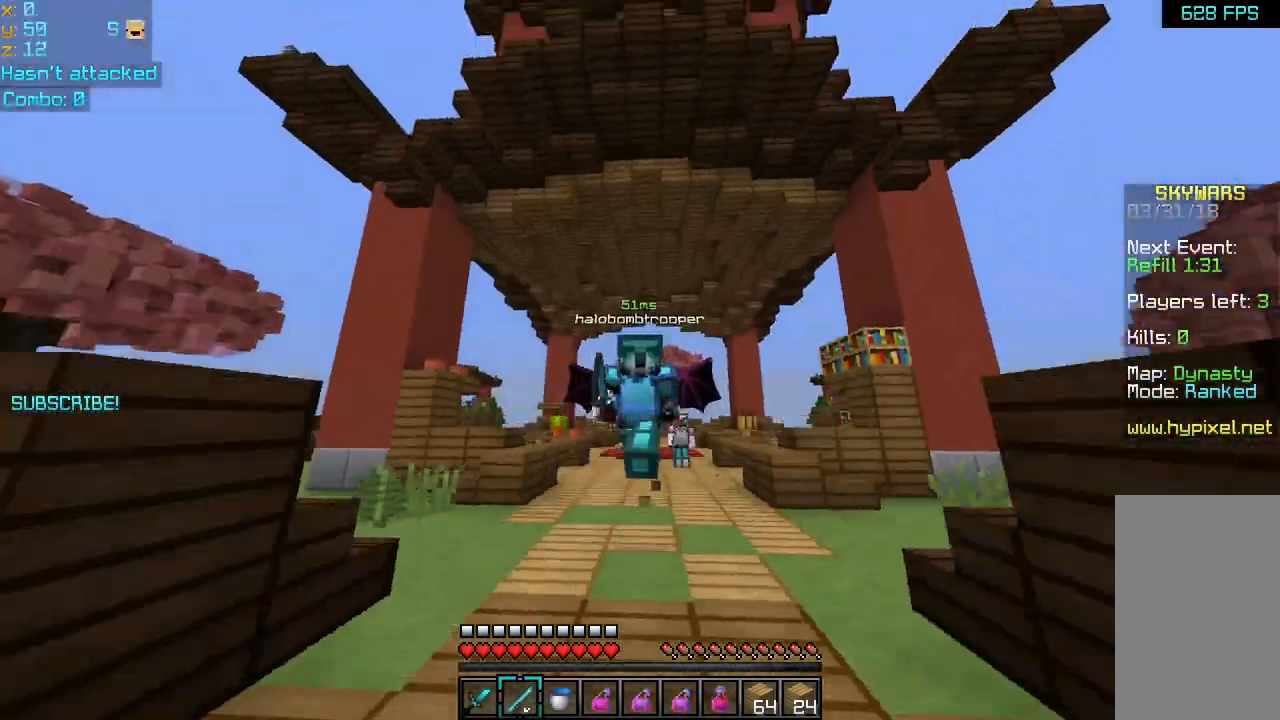
{"keys": ["space", "up"], "mouse": [], "events": []}
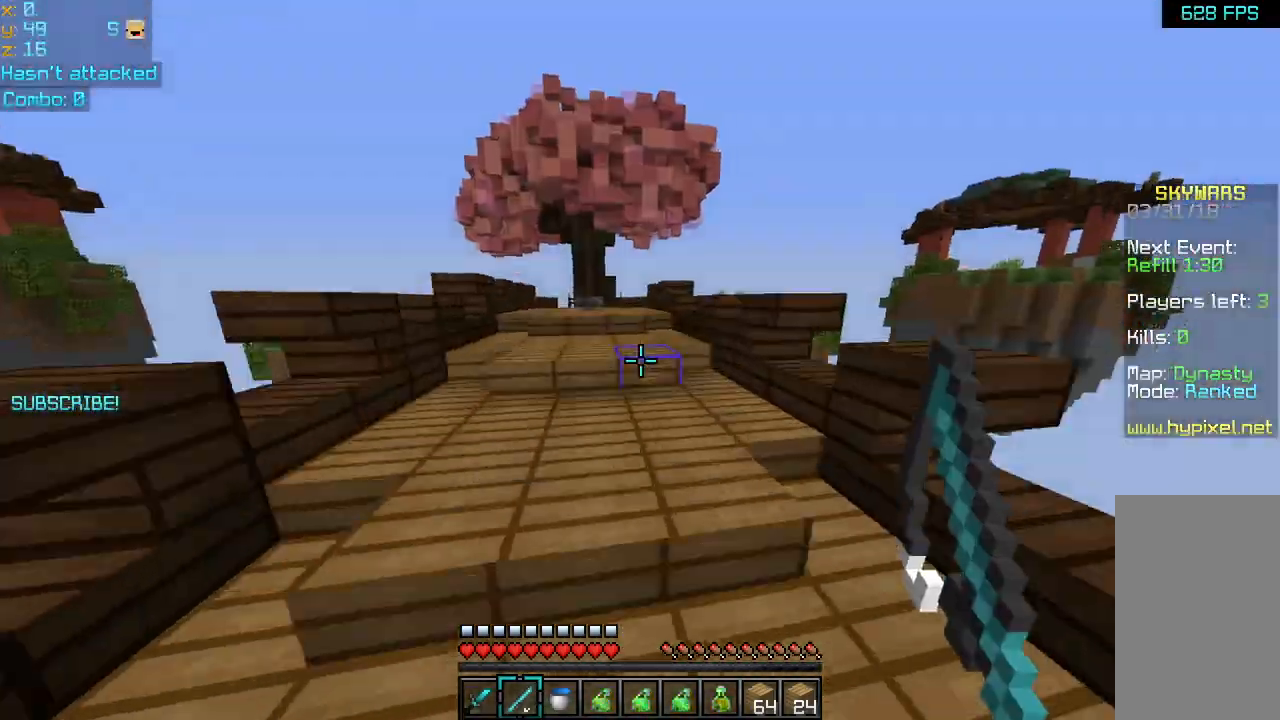
{"keys": ["up"], "mouse": [], "events": [[240, "space", "up"]]}
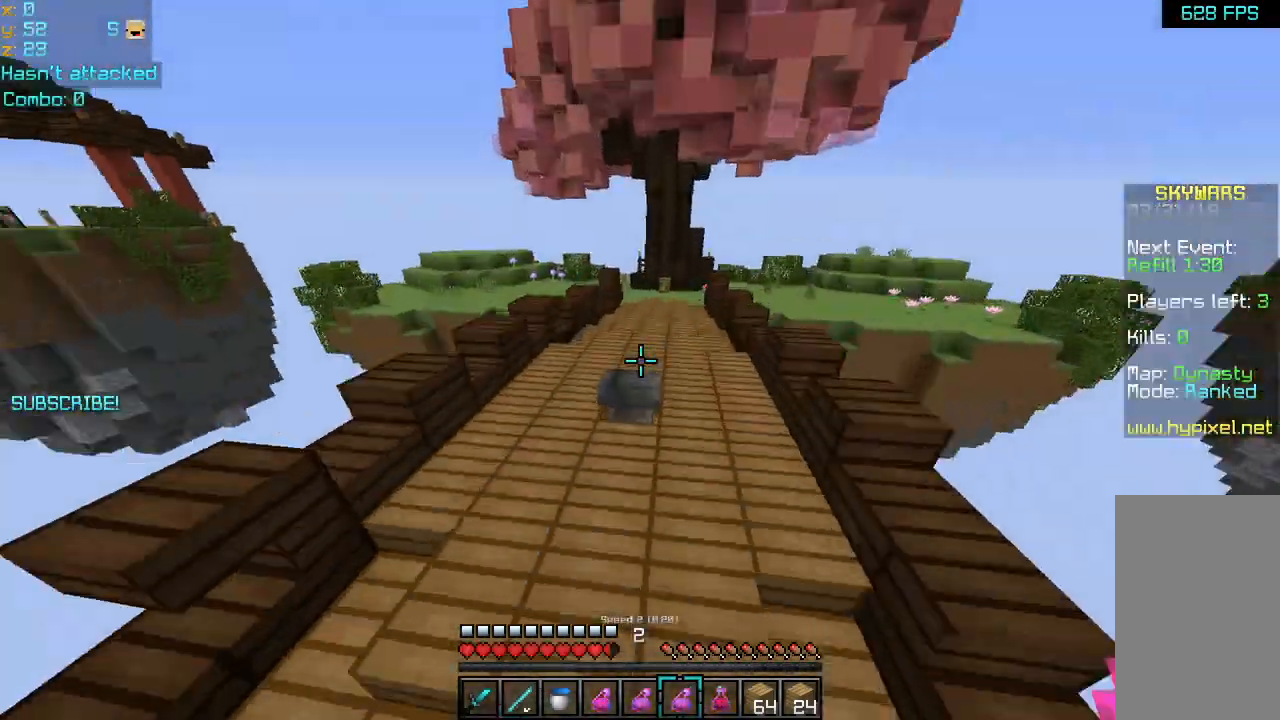
{"keys": ["right", "up"], "mouse": [], "events": [[320, "mouse_left", "down"], [320, "mouse_right", "down"], [400, "mouse_left", "up"], [440, "mouse_right", "up"], [480, "right", "down"]]}
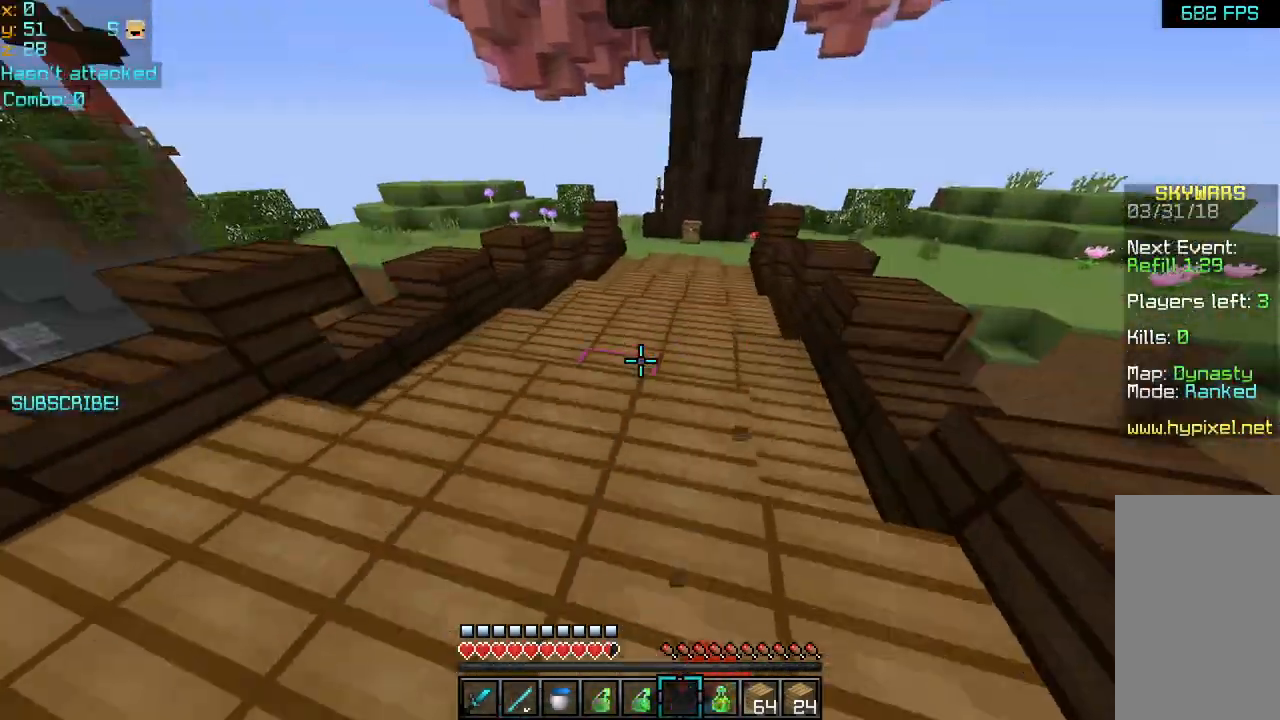
{"keys": ["left", "up"], "mouse": [], "events": [[280, "left", "down"], [280, "right", "up"]]}
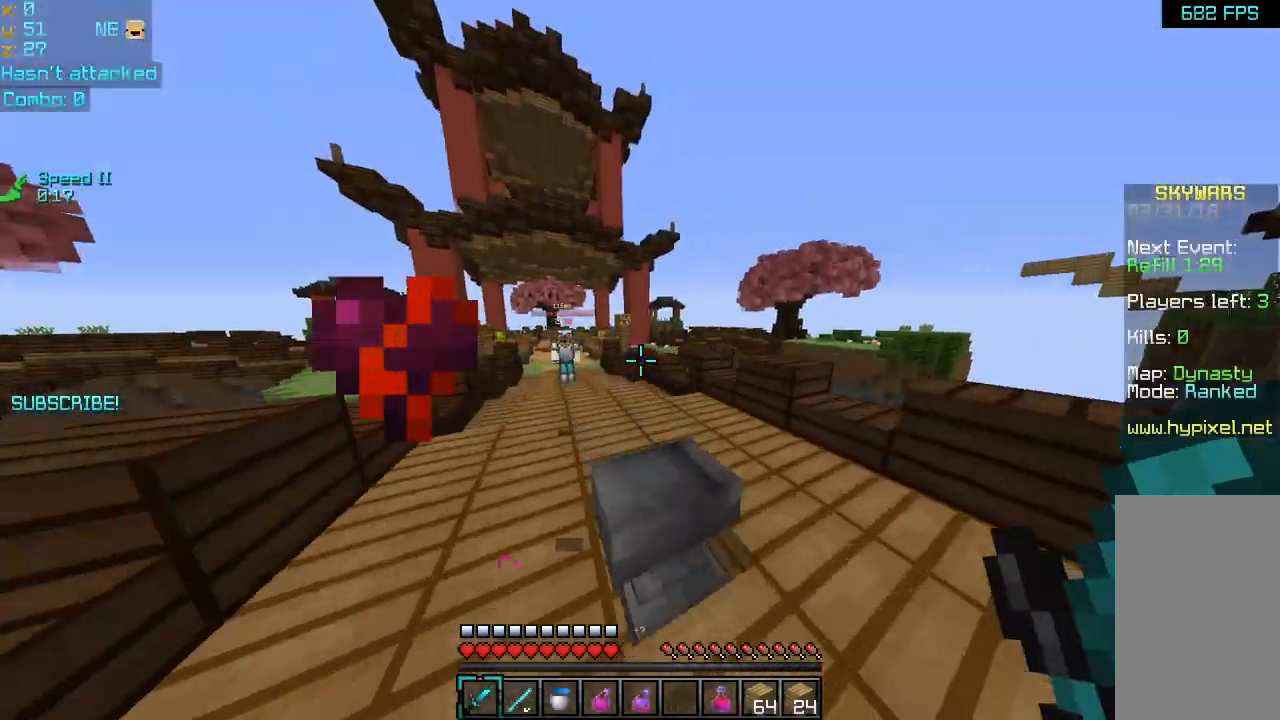
{"keys": ["left", "up"], "mouse": ["left"], "events": [[360, "mouse_left", "down"], [440, "mouse_left", "up"], [520, "mouse_left", "down"]]}
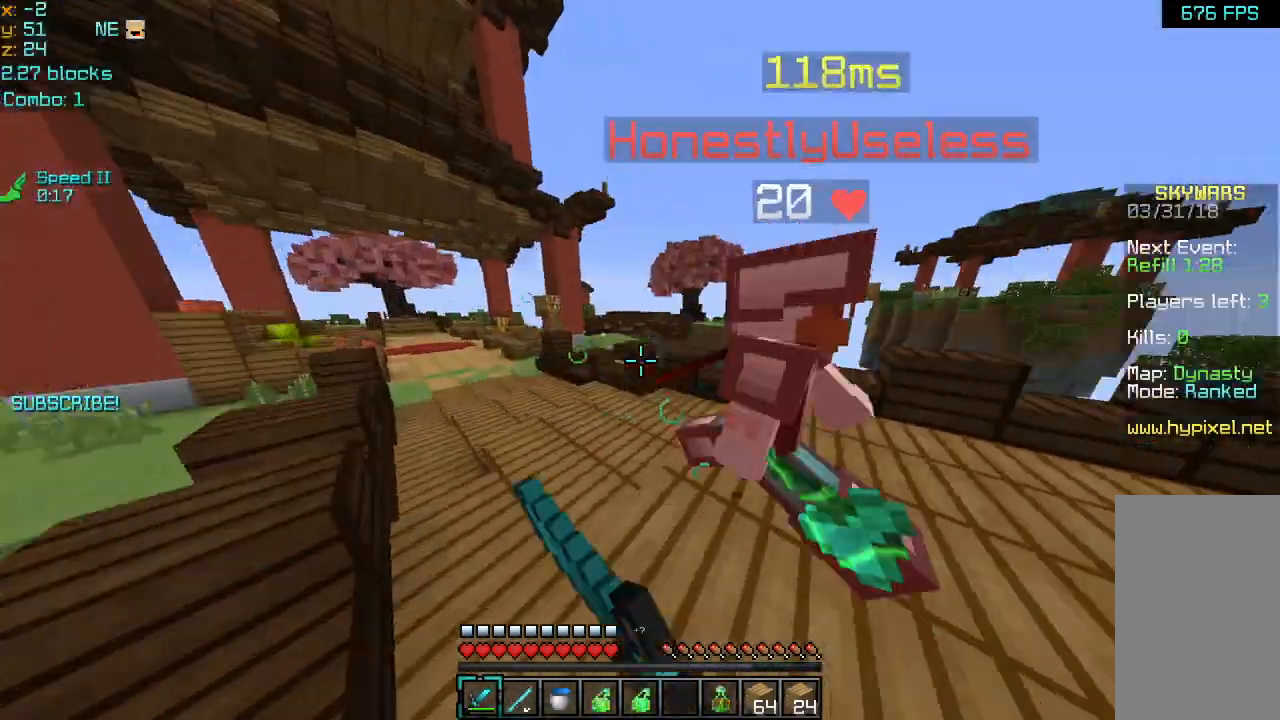
{"keys": ["right", "up"], "mouse": [], "events": [[40, "mouse_left", "up"], [80, "right", "down"], [120, "mouse_left", "down"], [200, "left", "up"], [200, "mouse_left", "up"], [240, "mouse_left", "down"], [320, "mouse_left", "up"], [400, "mouse_left", "down"], [480, "mouse_left", "up"]]}
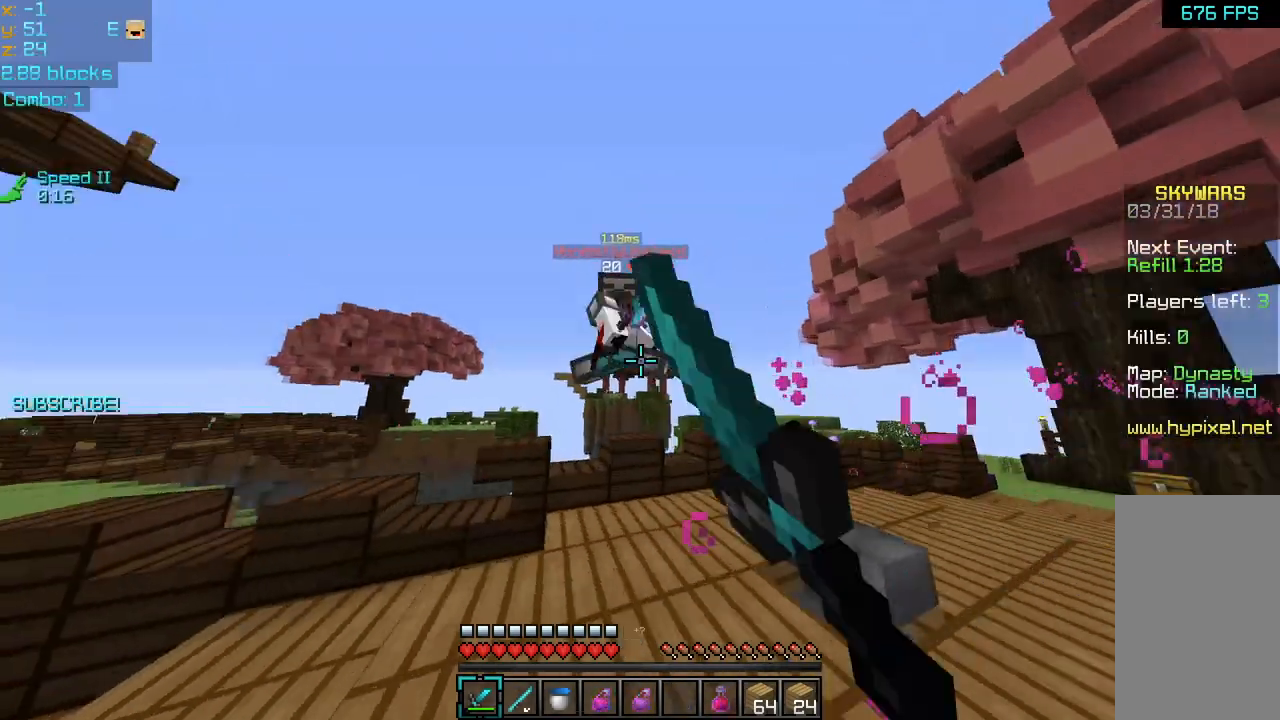
{"keys": ["left", "up"], "mouse": ["left"], "events": [[40, "mouse_left", "down"], [120, "mouse_left", "up"], [200, "mouse_left", "down"], [280, "mouse_left", "up"], [320, "left", "down"], [320, "mouse_left", "down"], [320, "right", "up"], [440, "mouse_left", "up"], [480, "mouse_left", "down"]]}
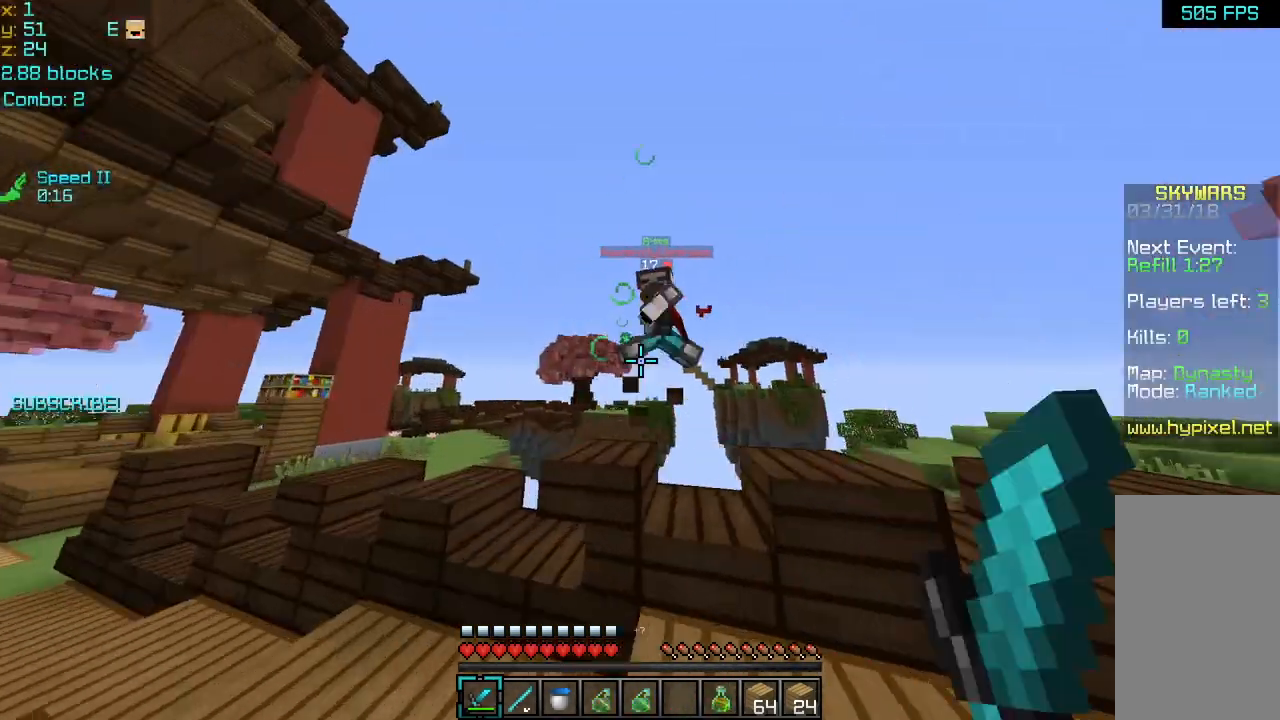
{"keys": ["right", "up"], "mouse": [], "events": [[40, "left", "up"], [40, "mouse_left", "up"], [120, "mouse_left", "down"], [120, "right", "down"], [120, "up", "up"], [240, "mouse_left", "up"], [320, "up", "down"]]}
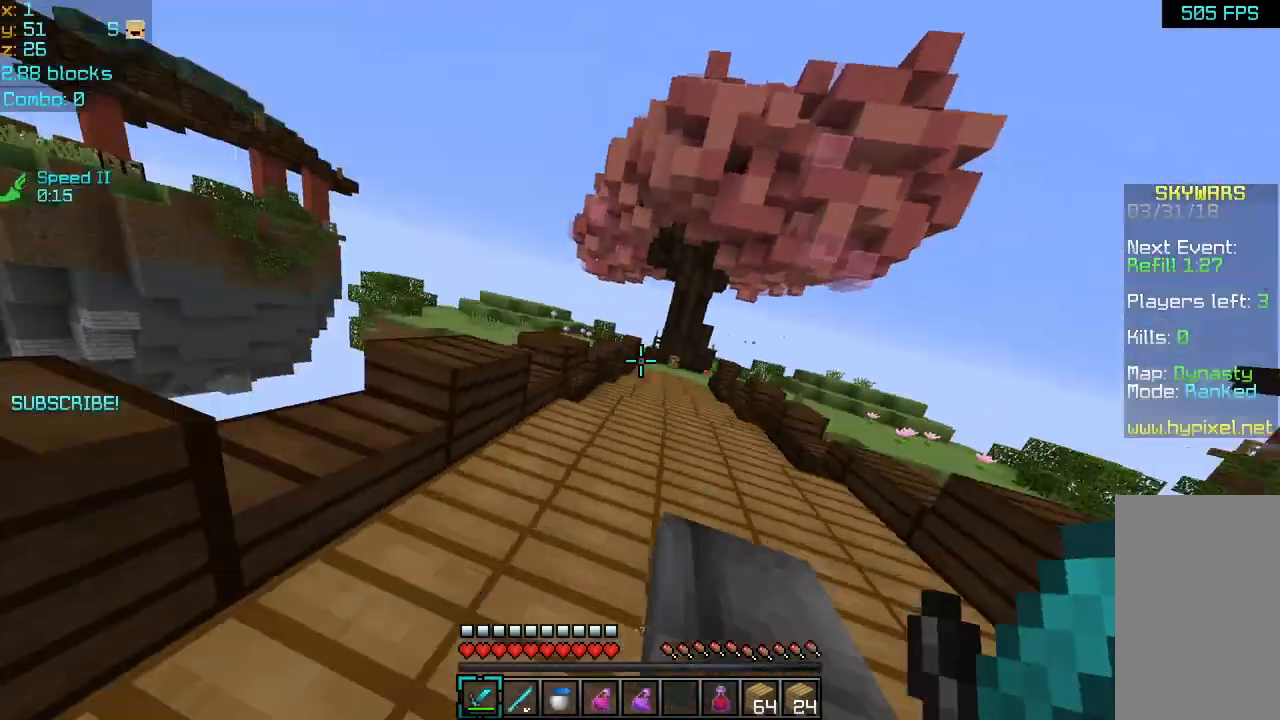
{"keys": ["up"], "mouse": [], "events": [[40, "right", "up"]]}
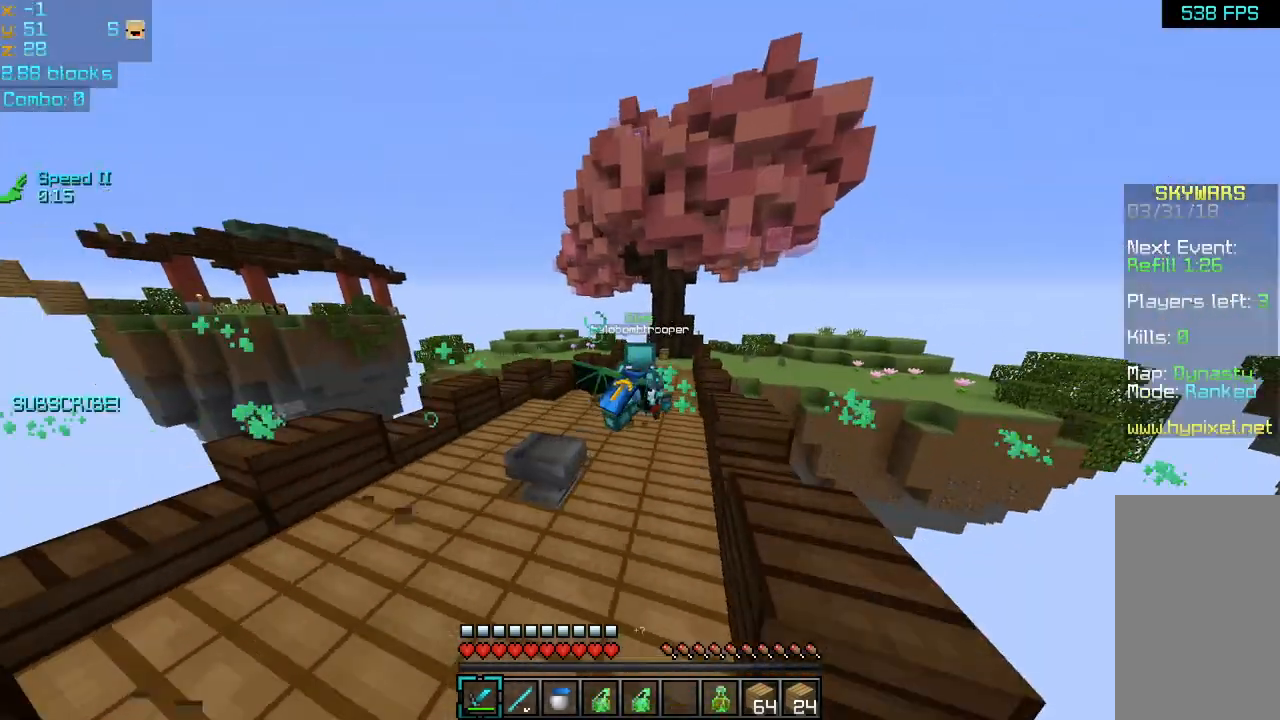
{"keys": ["up"], "mouse": [], "events": []}
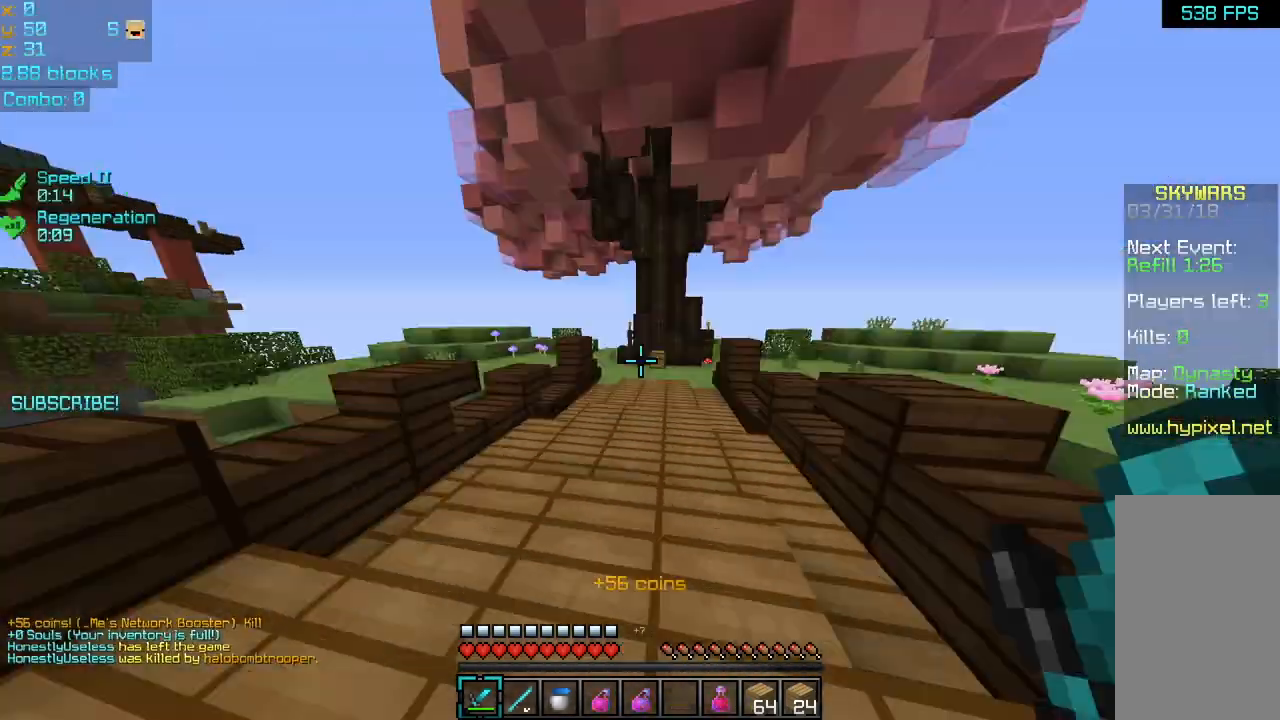
{"keys": ["up"], "mouse": [], "events": []}
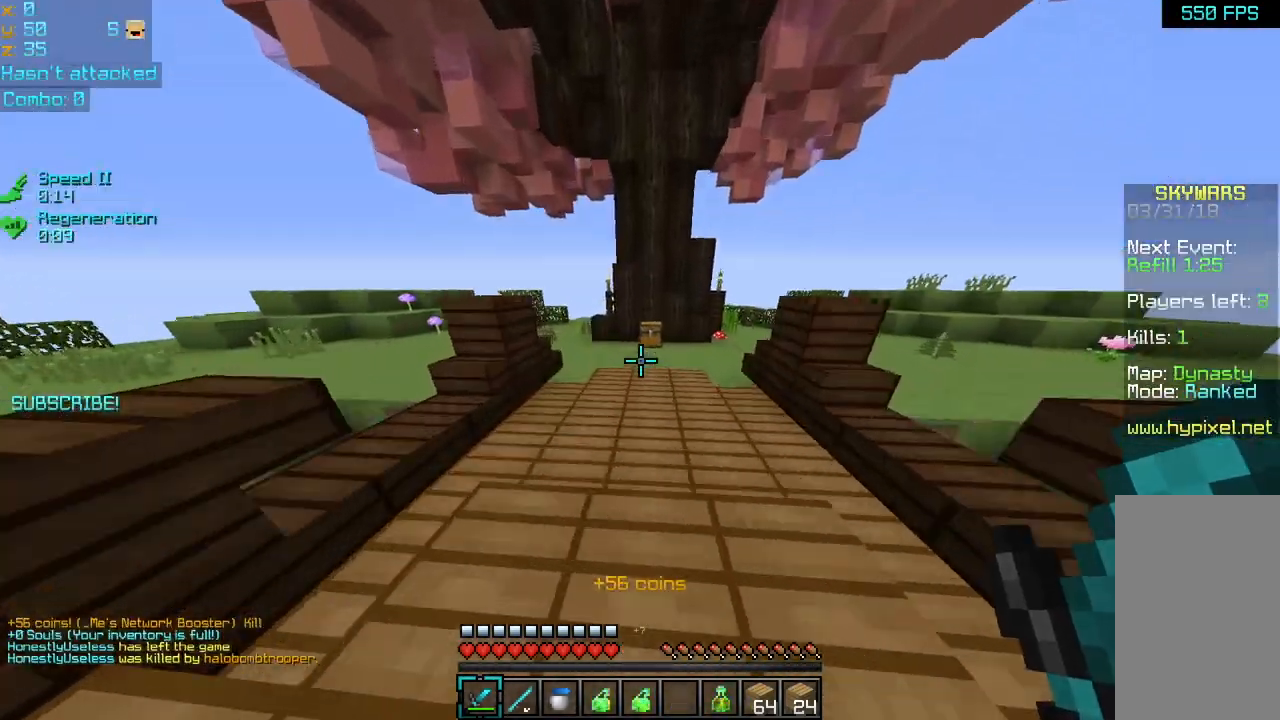
{"keys": ["up"], "mouse": ["right"], "events": [[480, "mouse_right", "down"]]}